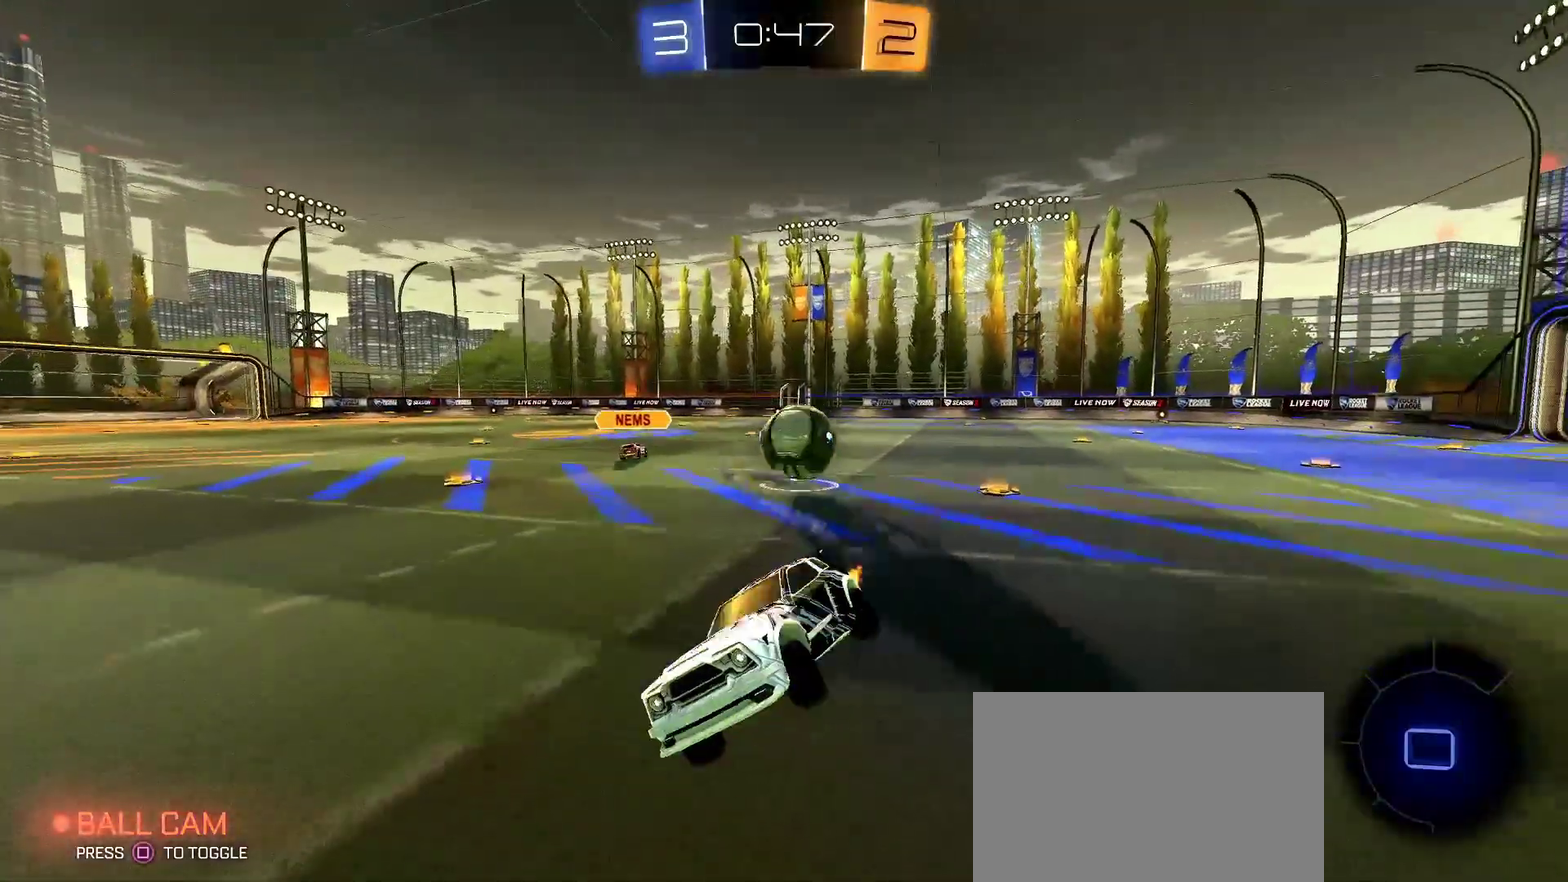
Gameplay with a controller (PlayStation layout); each line is a JSON object with the inputs held at the frame after it. "events" lists button and stick changes between this image and that frame as [ms after this image, input, new state], when the widget could be followed in between.
{"buttons": ["R2"], "left_stick": "up-left", "right_stick": "center", "events": []}
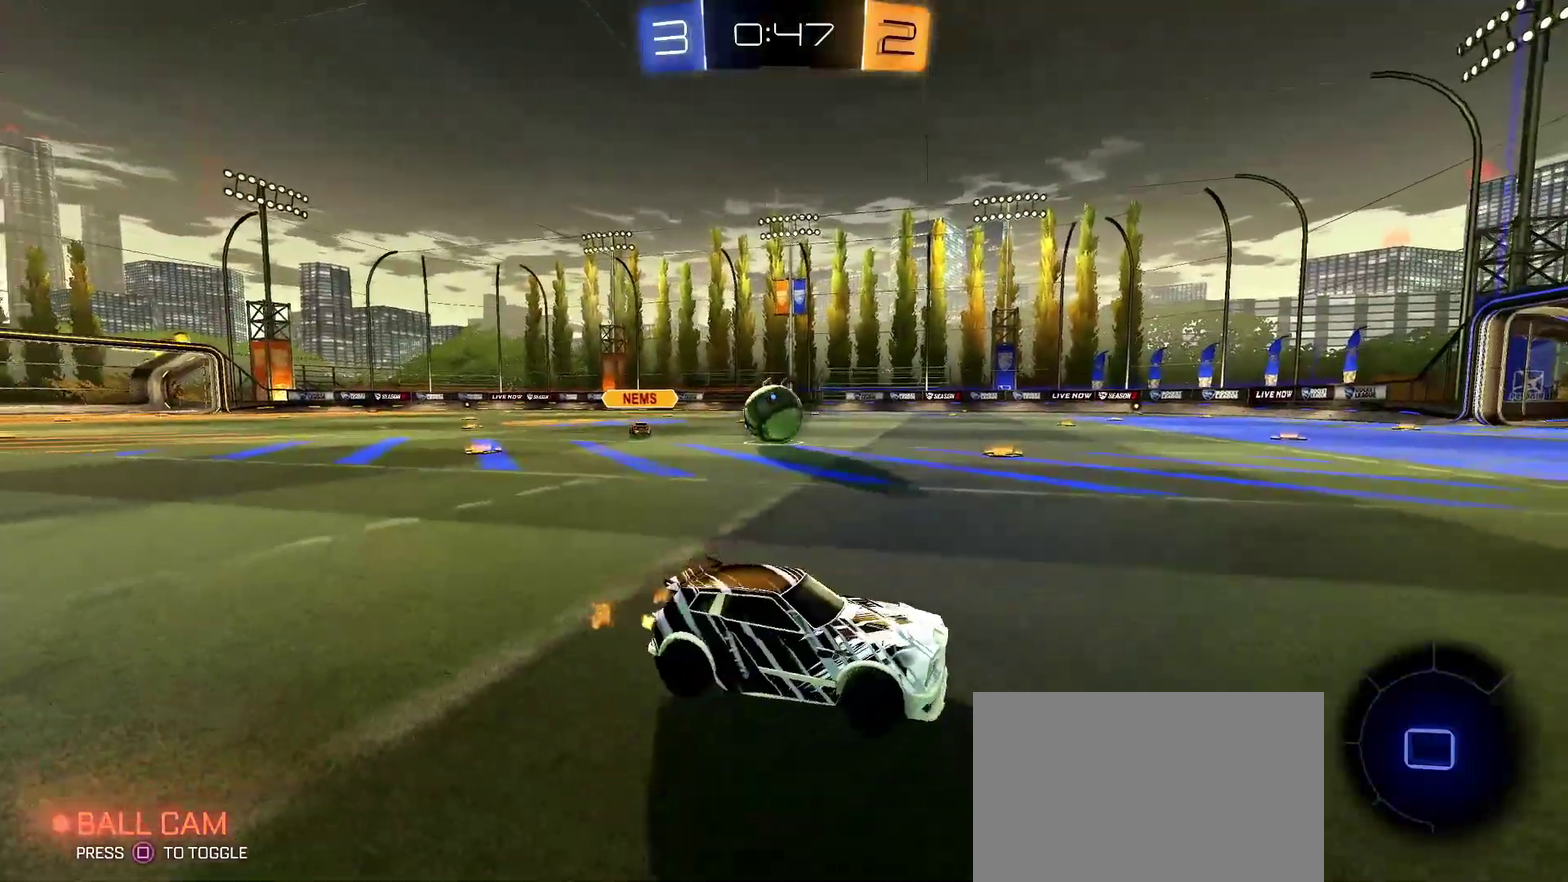
{"buttons": ["R2"], "left_stick": "right", "right_stick": "center", "events": [[333, "left_stick", "center"], [483, "left_stick", "right"]]}
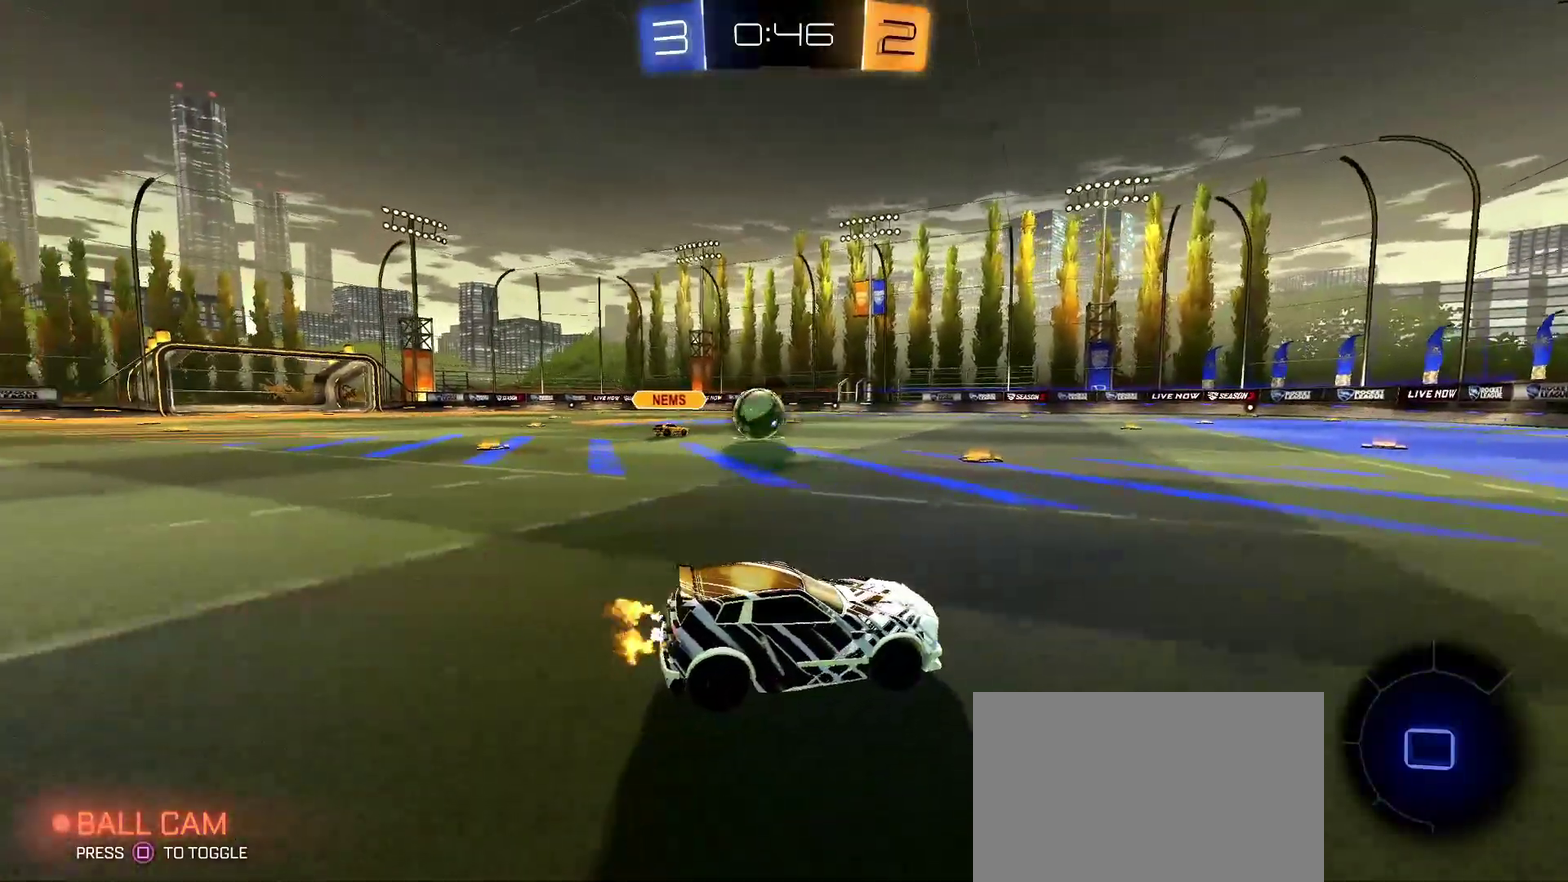
{"buttons": ["SQUARE", "L1", "R1", "R2"], "left_stick": "down-left", "right_stick": "center", "events": [[67, "CROSS", "down"], [100, "L1", "down"], [100, "R1", "down"], [133, "CROSS", "up"], [133, "left_stick", "up-left"], [183, "CROSS", "down"], [233, "left_stick", "down-left"], [300, "left_stick", "down"], [333, "CROSS", "up"], [367, "left_stick", "down-left"], [400, "SQUARE", "down"]]}
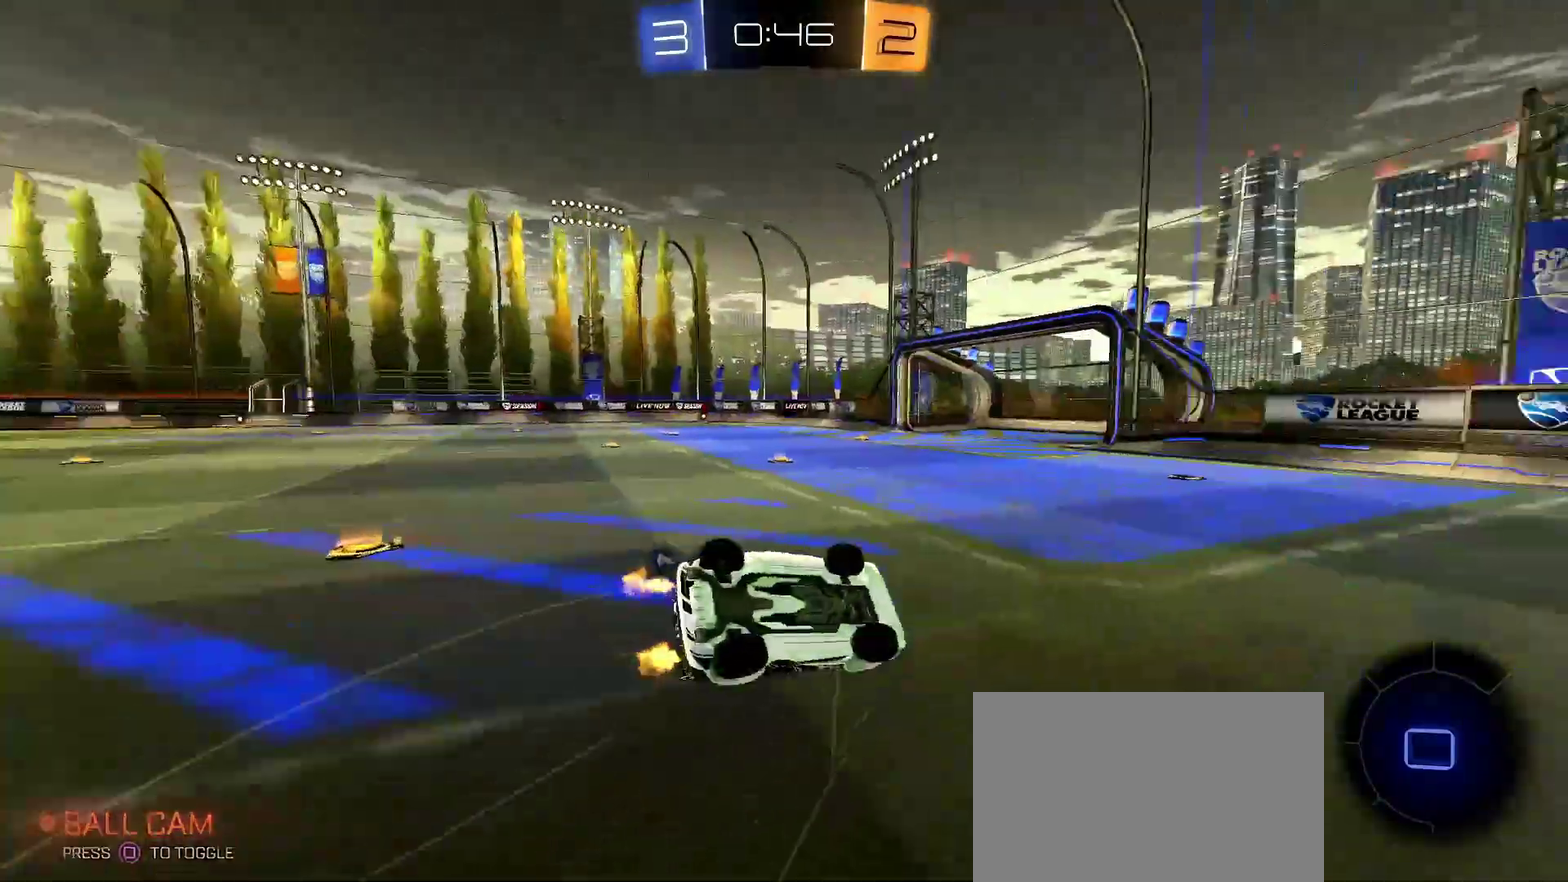
{"buttons": ["R2"], "left_stick": "center", "right_stick": "center", "events": [[33, "SQUARE", "up"], [217, "left_stick", "left"], [250, "SQUARE", "down"], [383, "SQUARE", "up"], [400, "L1", "up"], [417, "R1", "up"], [417, "left_stick", "center"]]}
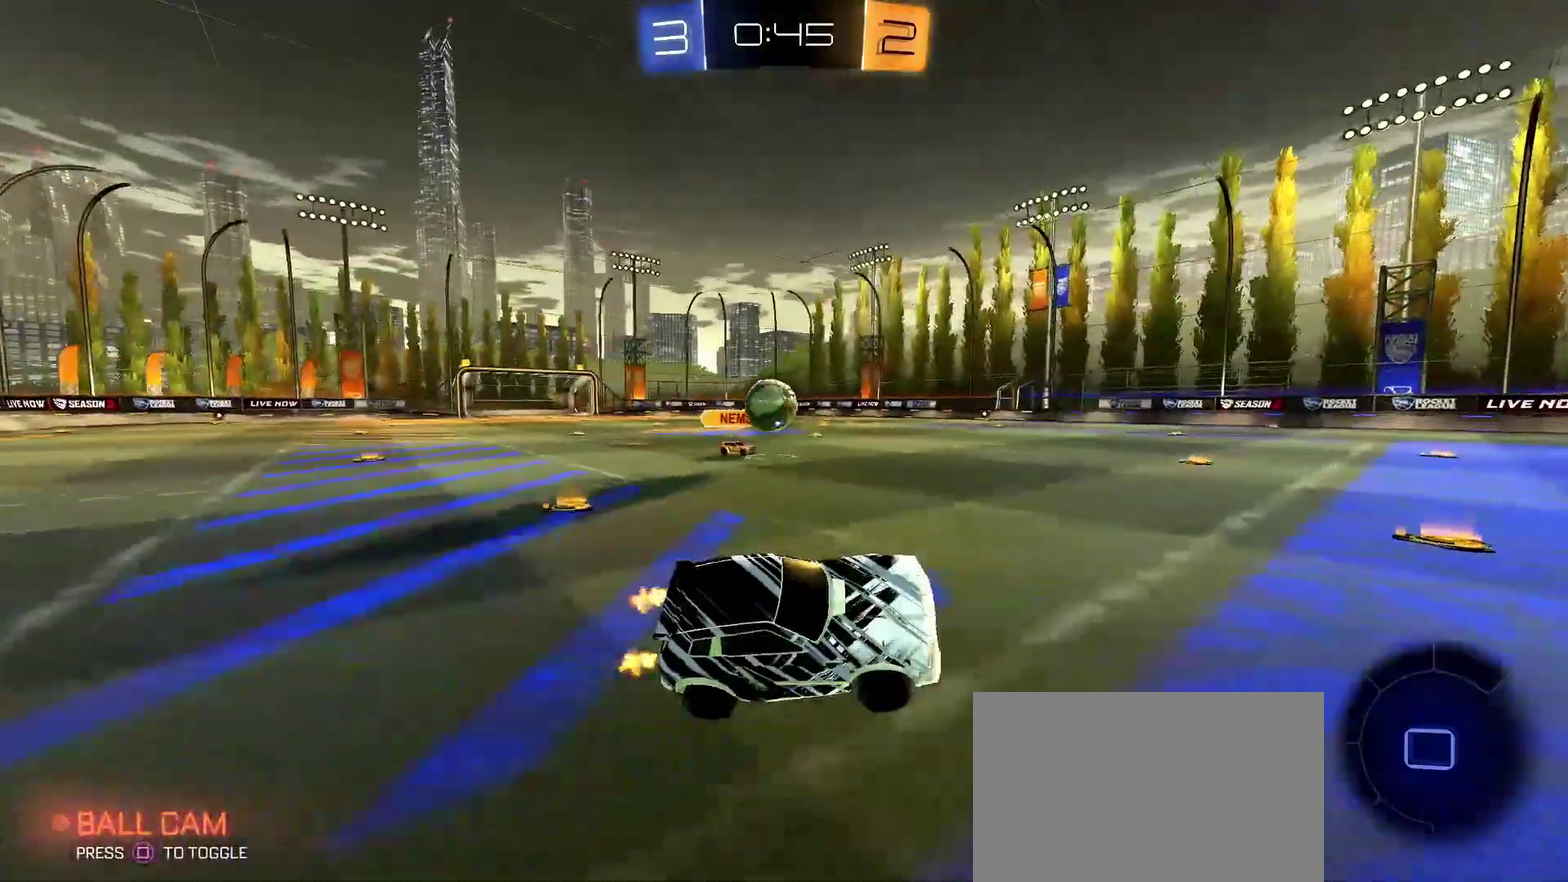
{"buttons": ["CROSS", "L1", "R2"], "left_stick": "down-left", "right_stick": "center", "events": [[17, "R1", "down"], [150, "left_stick", "right"], [250, "R2", "up"], [283, "R1", "up"], [300, "CROSS", "down"], [350, "L1", "down"], [367, "CROSS", "up"], [383, "left_stick", "up-left"], [417, "CROSS", "down"], [417, "R2", "down"], [483, "left_stick", "down-left"]]}
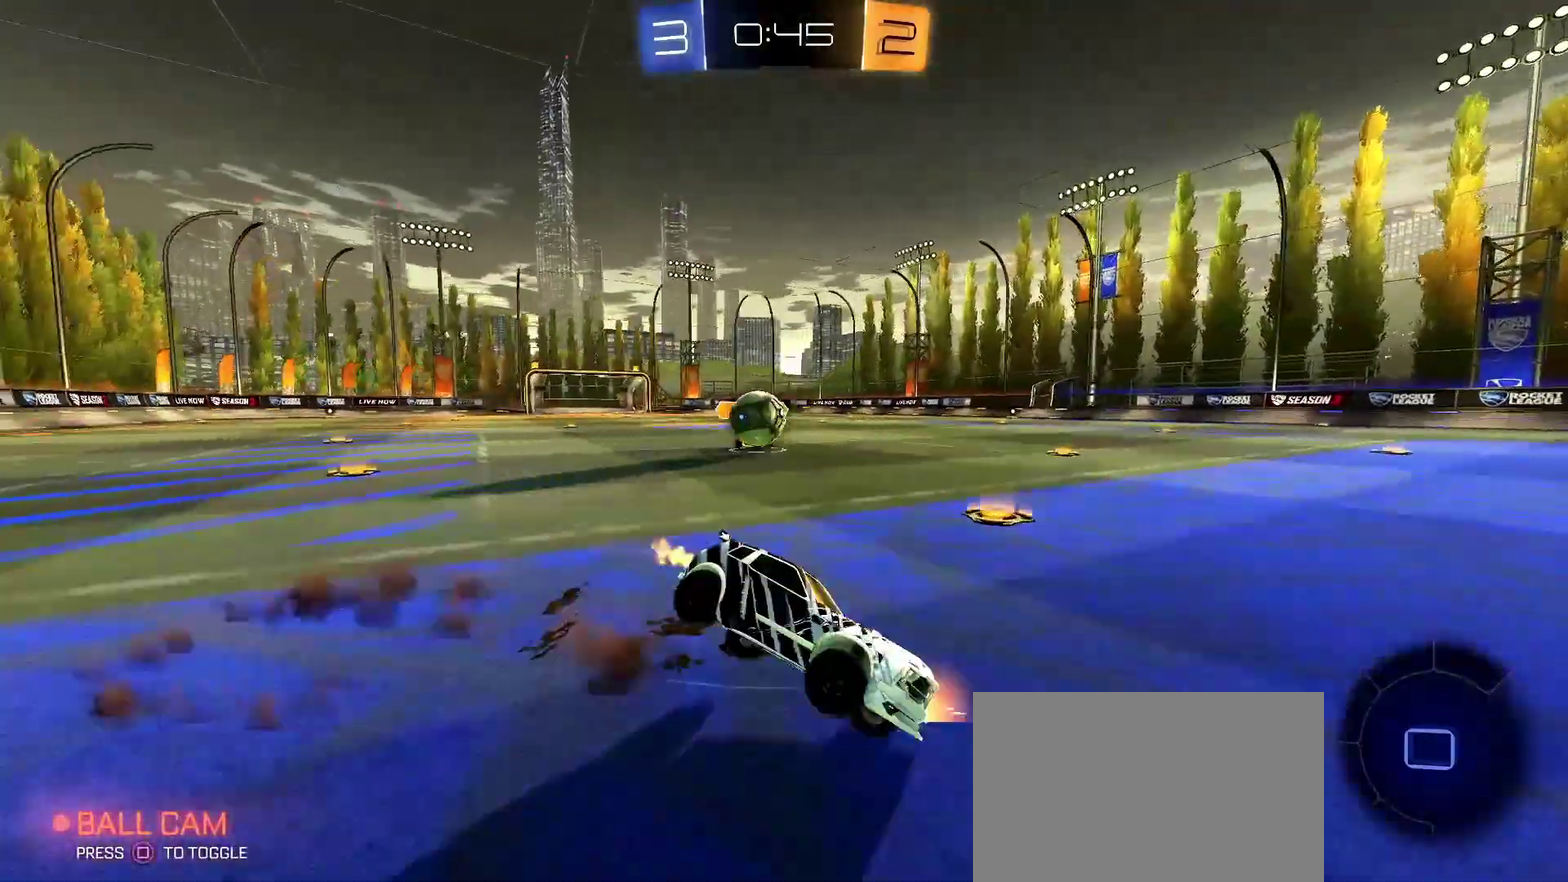
{"buttons": ["L1", "R2"], "left_stick": "up-left", "right_stick": "center"}
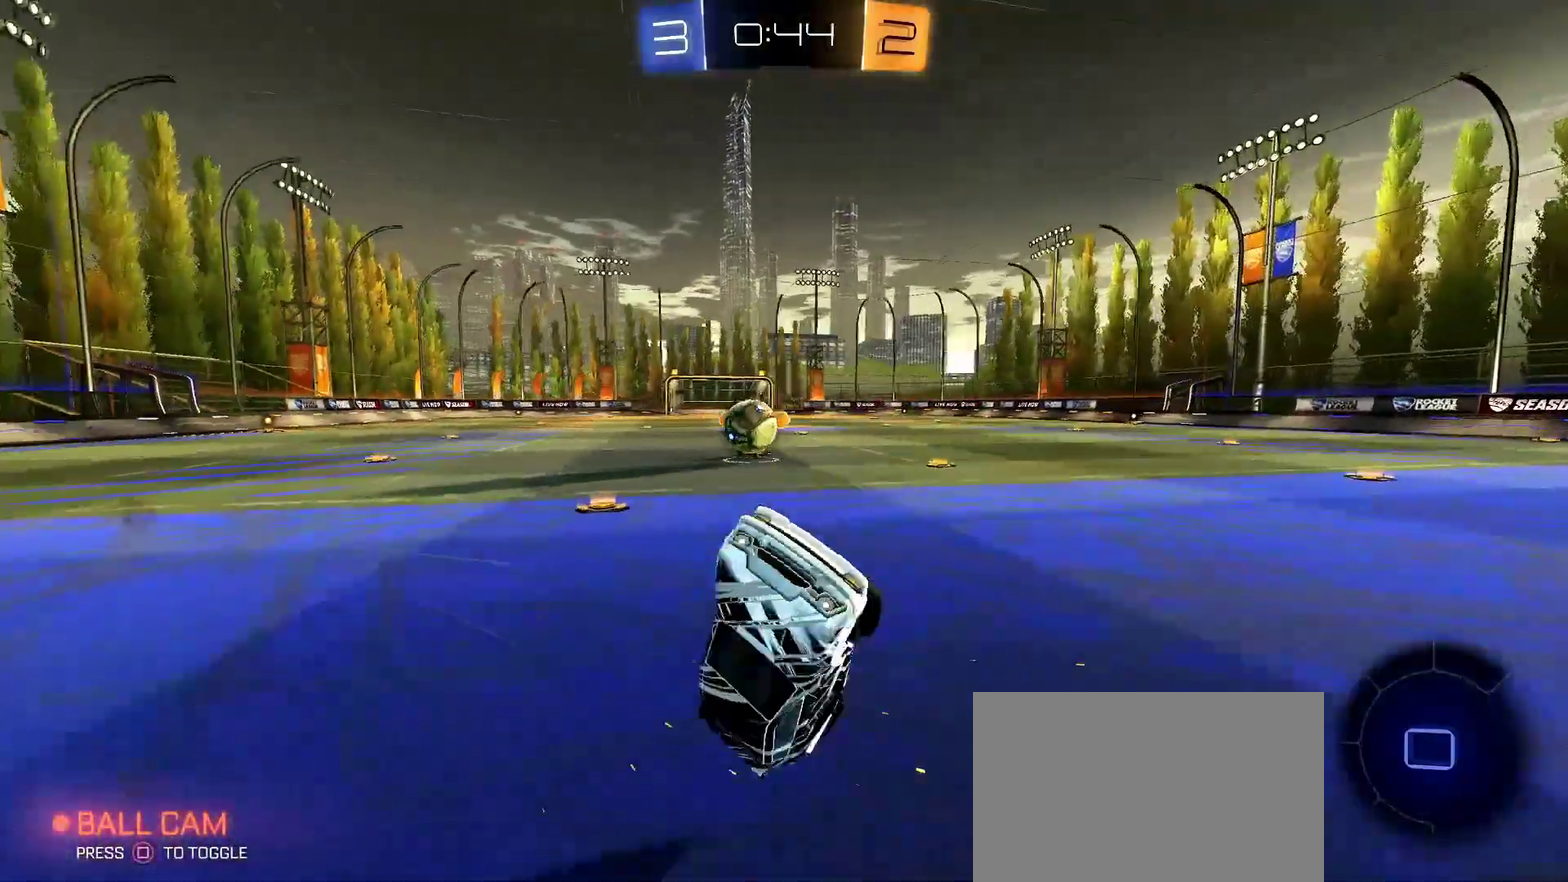
{"buttons": ["L2"], "left_stick": "center", "right_stick": "center"}
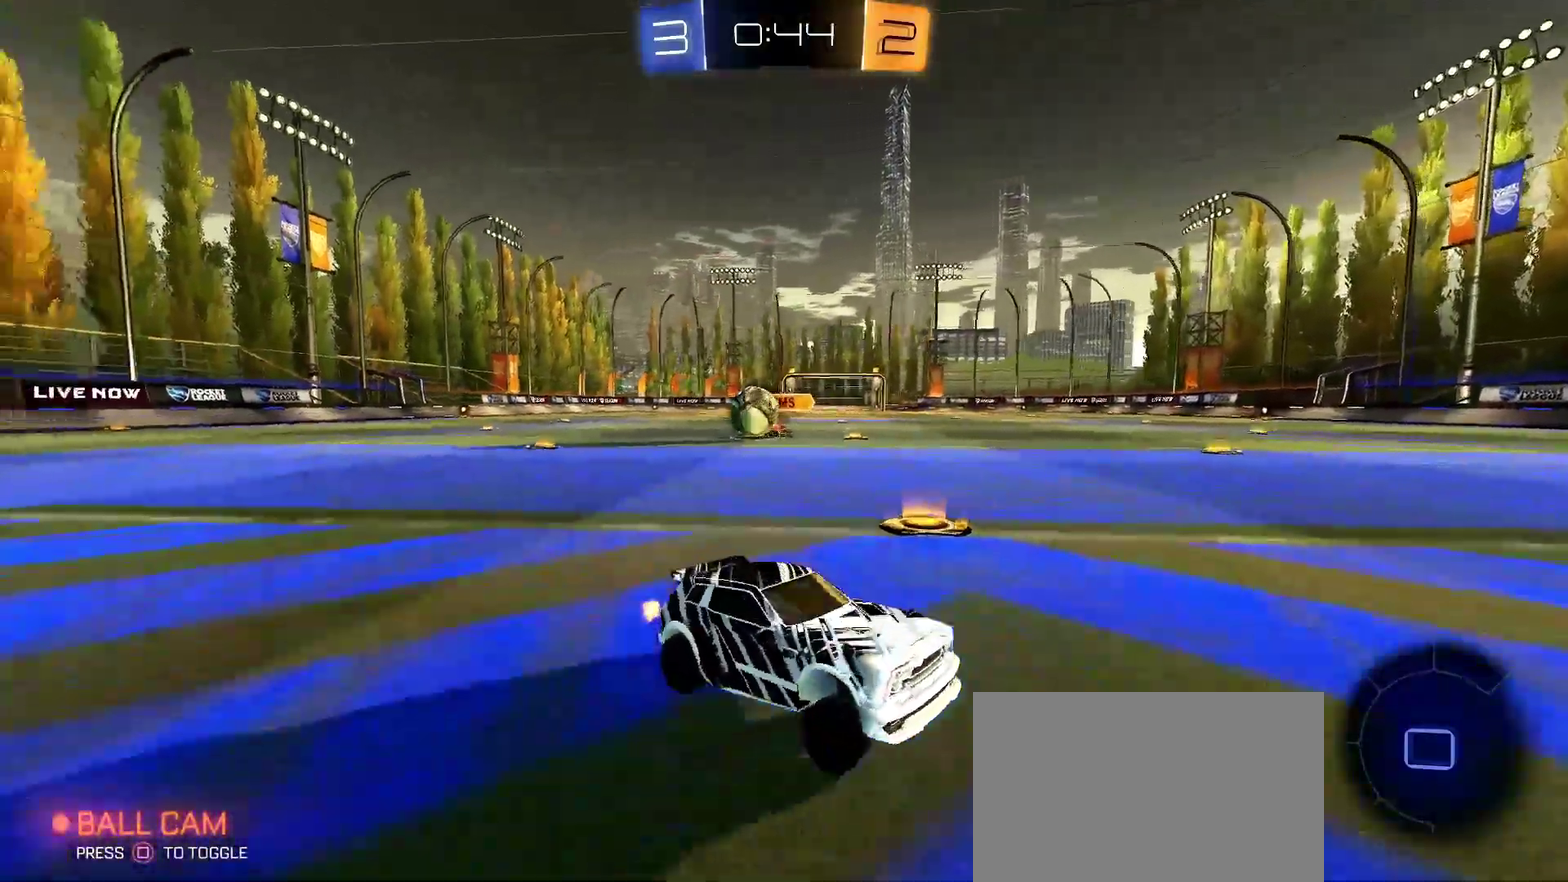
{"buttons": ["L2"], "left_stick": "right", "right_stick": "center", "events": [[50, "left_stick", "right"], [133, "left_stick", "center"], [233, "left_stick", "right"]]}
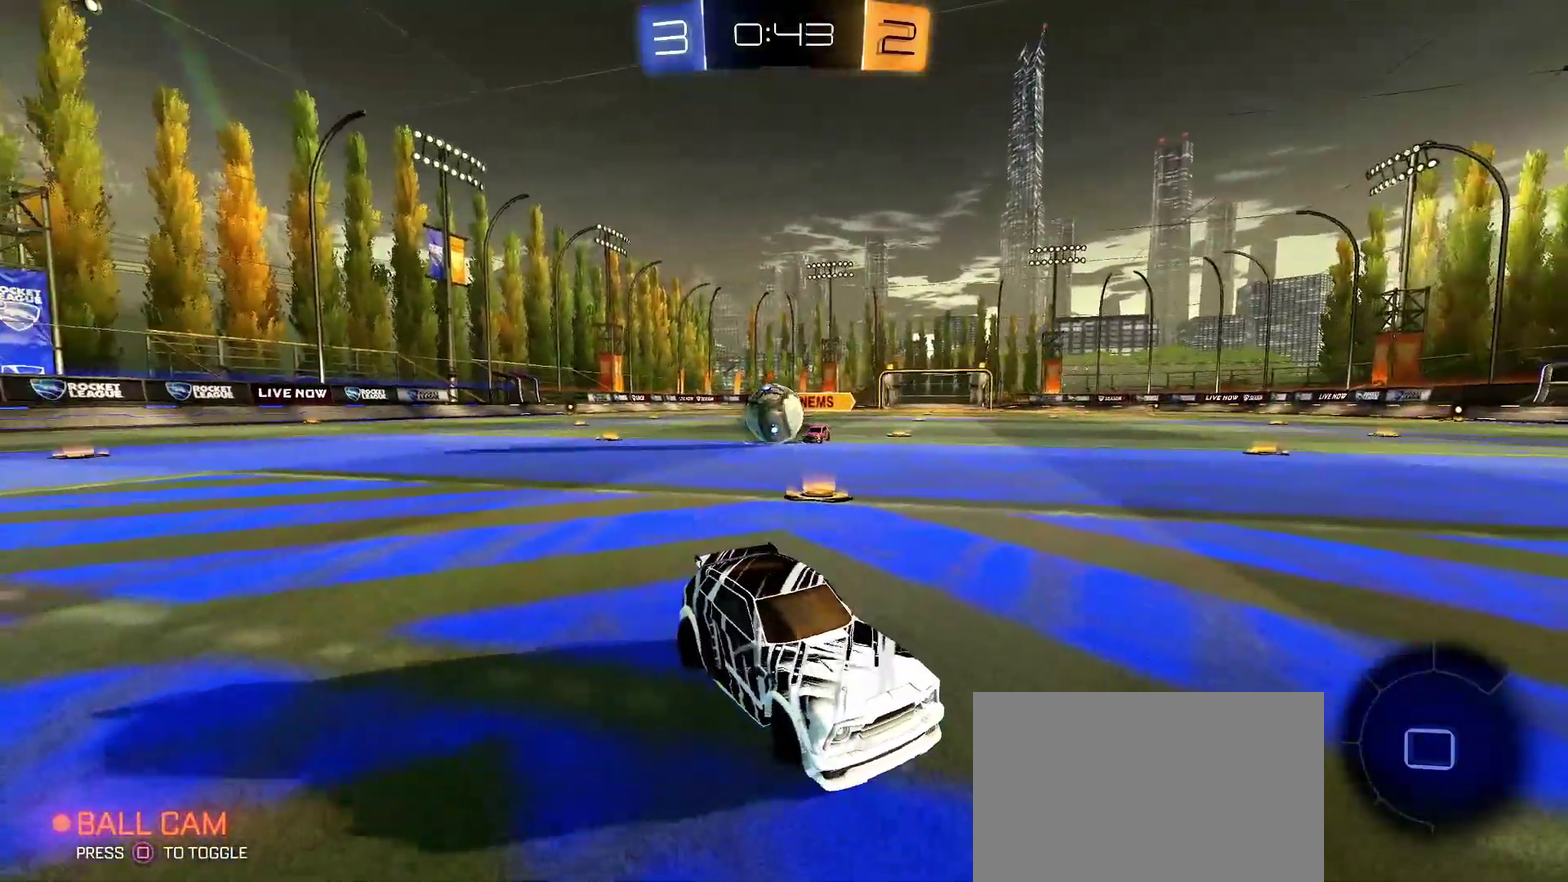
{"buttons": [], "left_stick": "center", "right_stick": "center", "events": [[283, "left_stick", "center"], [500, "L2", "up"]]}
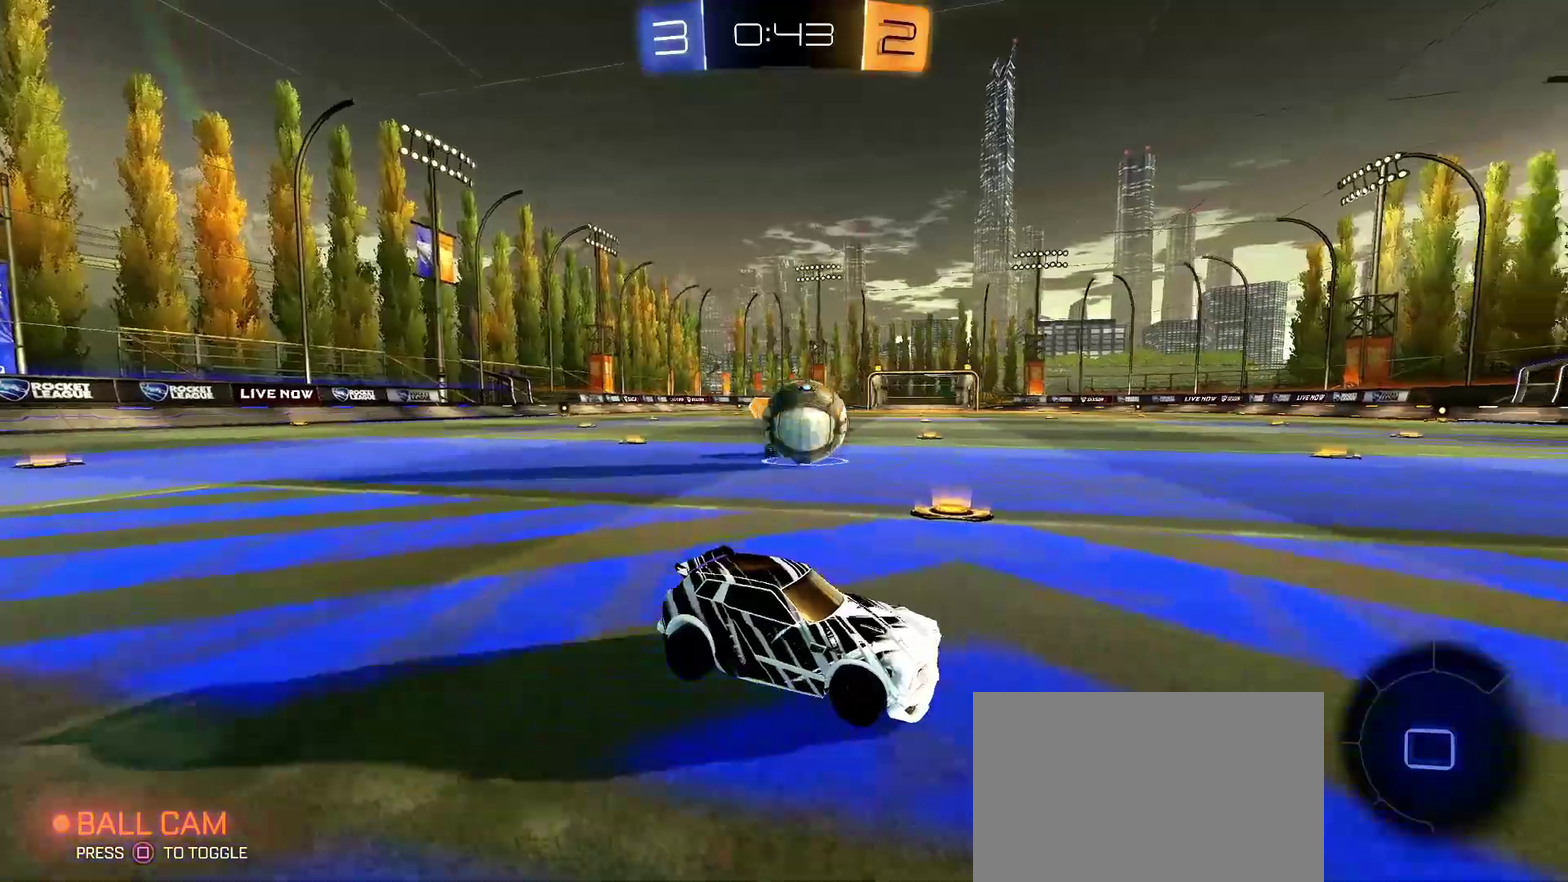
{"buttons": ["R2"], "left_stick": "right", "right_stick": "center", "events": [[67, "R2", "down"], [300, "left_stick", "left"], [417, "left_stick", "center"], [467, "left_stick", "right"]]}
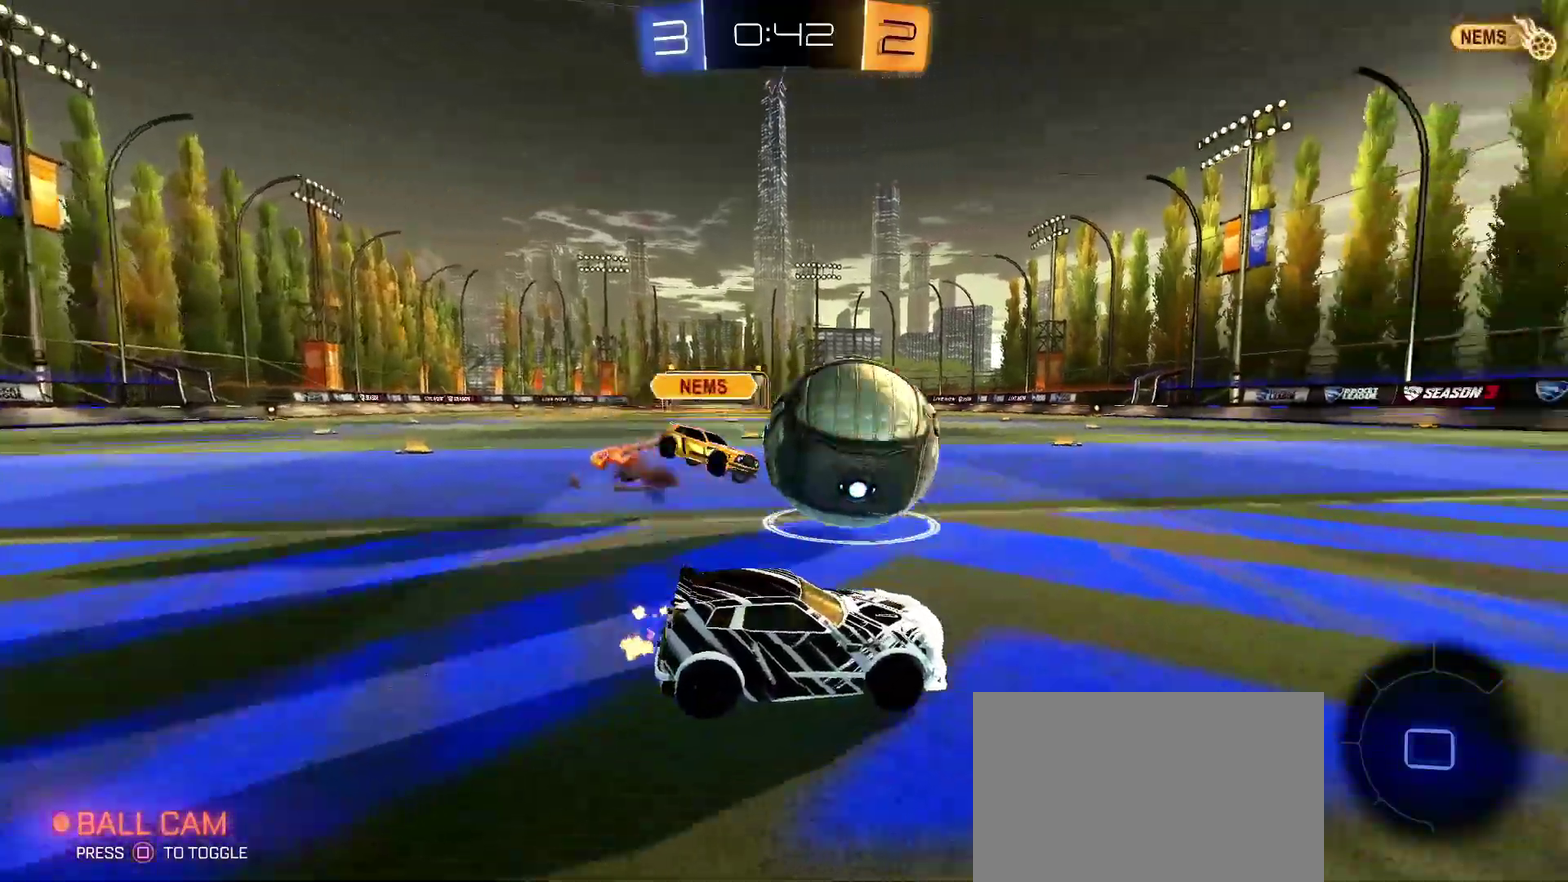
{"buttons": ["SQUARE"], "left_stick": "center", "right_stick": "center", "events": [[33, "R1", "down"], [50, "CROSS", "down"], [117, "CROSS", "up"], [117, "L1", "down"], [117, "left_stick", "up"], [167, "CROSS", "down"], [250, "R2", "up"], [283, "L1", "up"], [317, "R1", "up"], [333, "CROSS", "up"], [383, "left_stick", "center"], [433, "SQUARE", "down"]]}
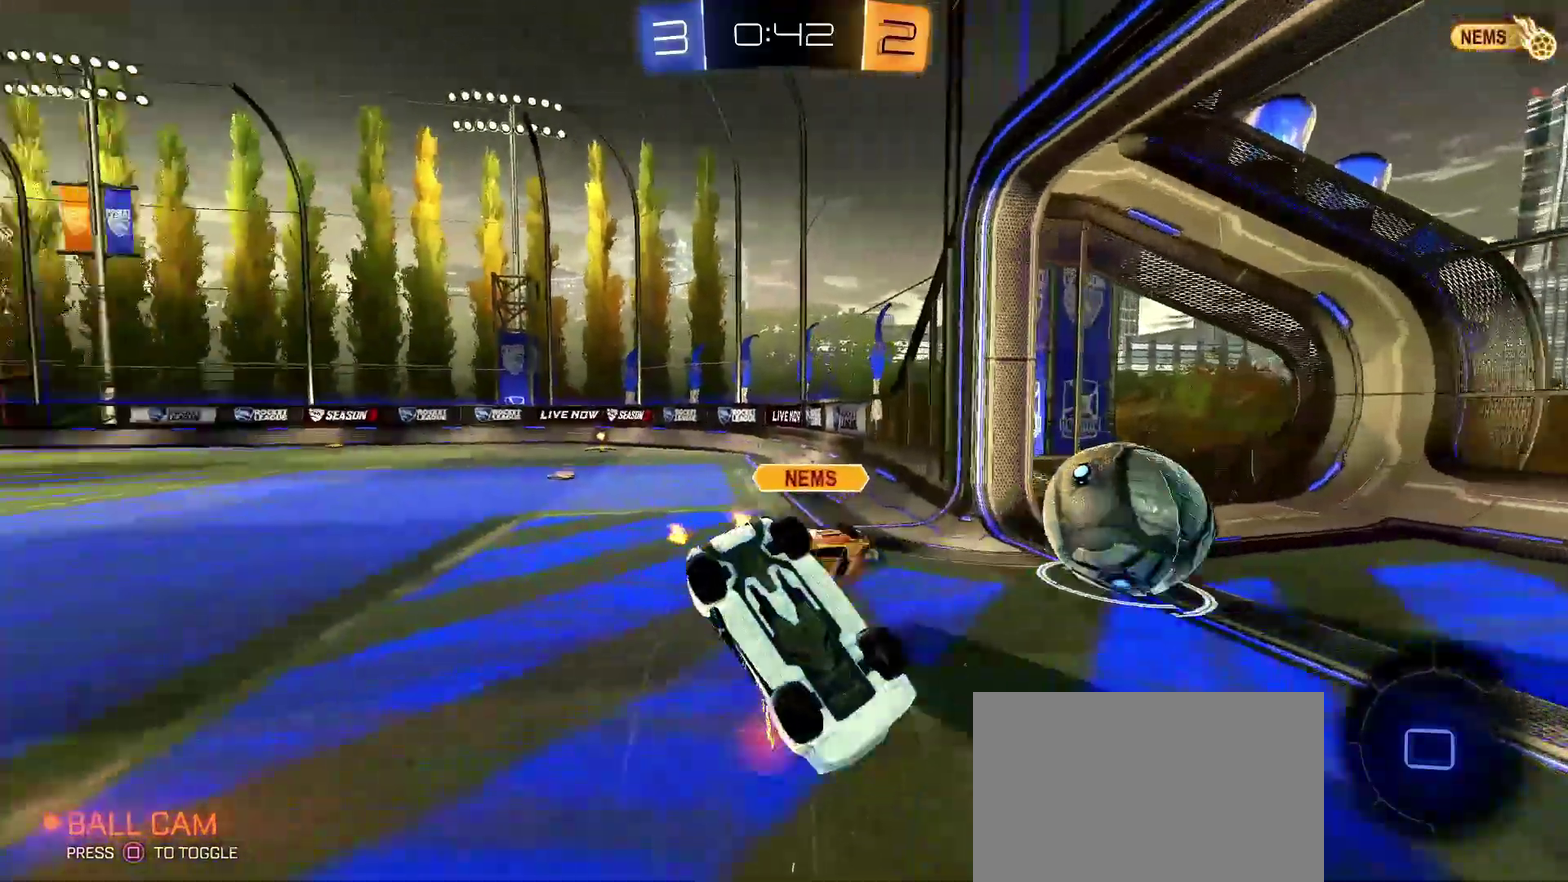
{"buttons": ["SQUARE"], "left_stick": "down", "right_stick": "center", "events": [[33, "SQUARE", "up"], [117, "CIRCLE", "down"], [250, "CIRCLE", "up"], [450, "SQUARE", "down"], [467, "left_stick", "down"]]}
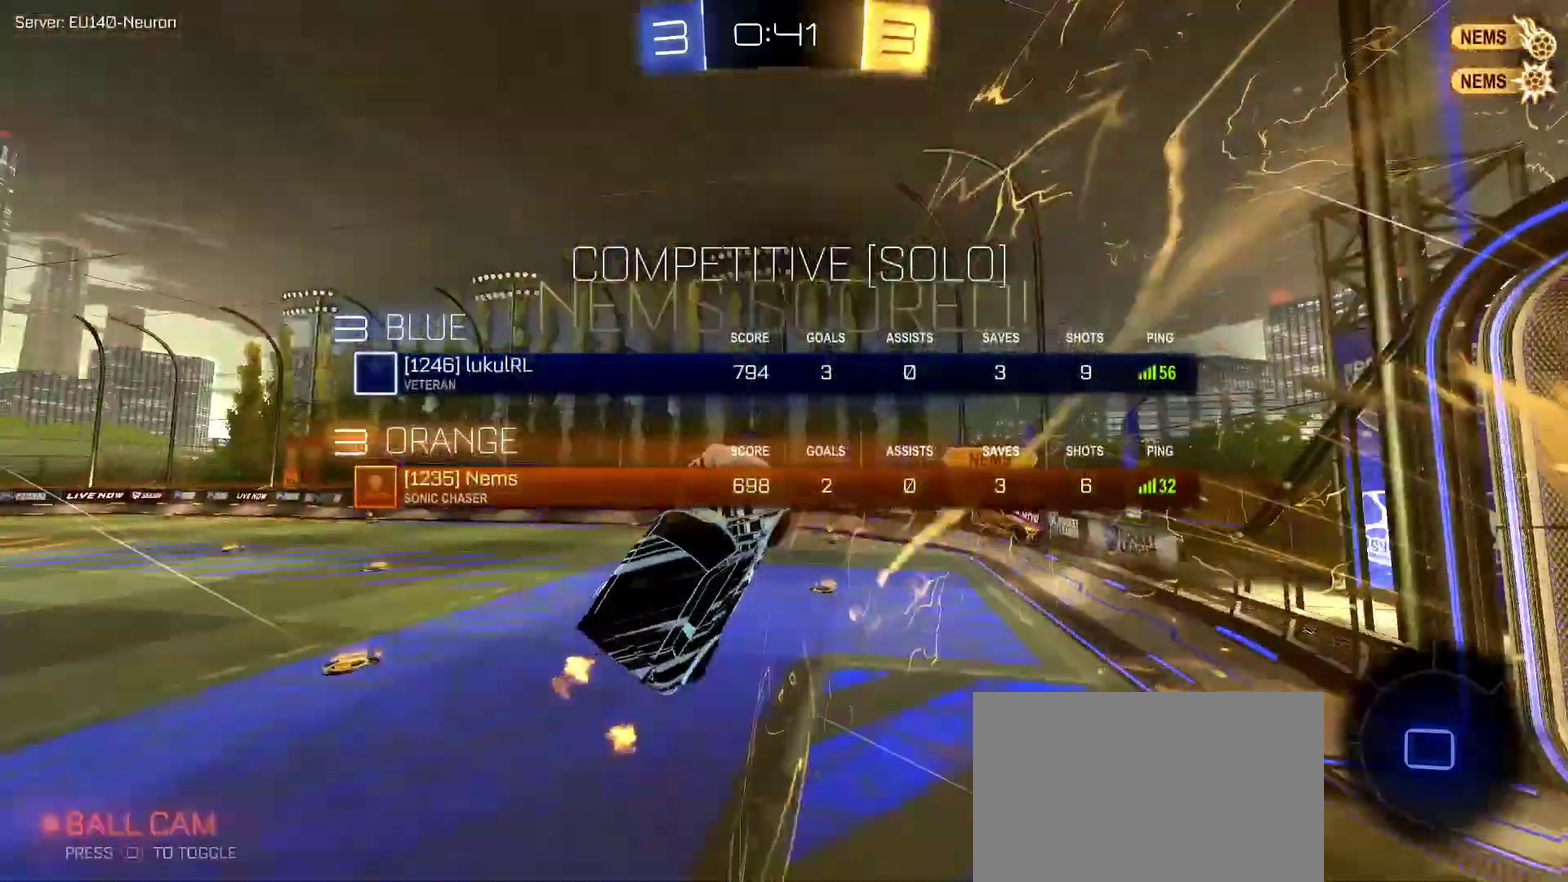
{"buttons": ["CIRCLE", "L1", "R1", "R2"], "left_stick": "down-right", "right_stick": "center", "events": [[50, "SQUARE", "up"], [67, "left_stick", "center"], [150, "R2", "down"], [167, "CIRCLE", "down"], [233, "L1", "down"], [250, "left_stick", "up-right"], [383, "left_stick", "right"], [400, "R1", "down"], [450, "left_stick", "down-right"]]}
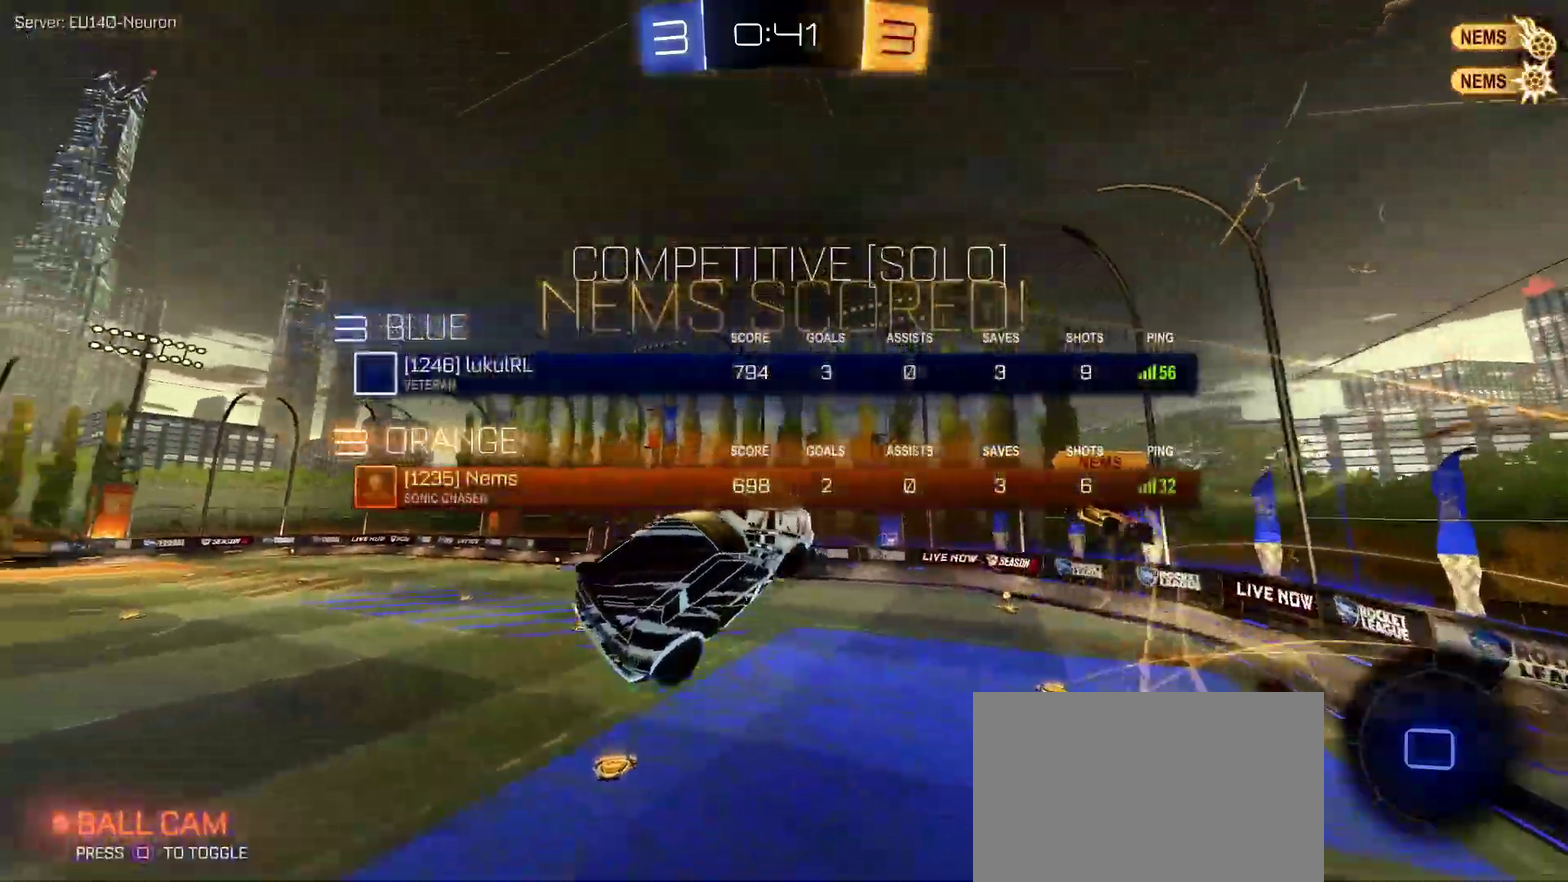
{"buttons": ["L1", "R2"], "left_stick": "down-right", "right_stick": "up", "events": [[150, "CIRCLE", "up"], [217, "R1", "up"], [433, "right_stick", "up"]]}
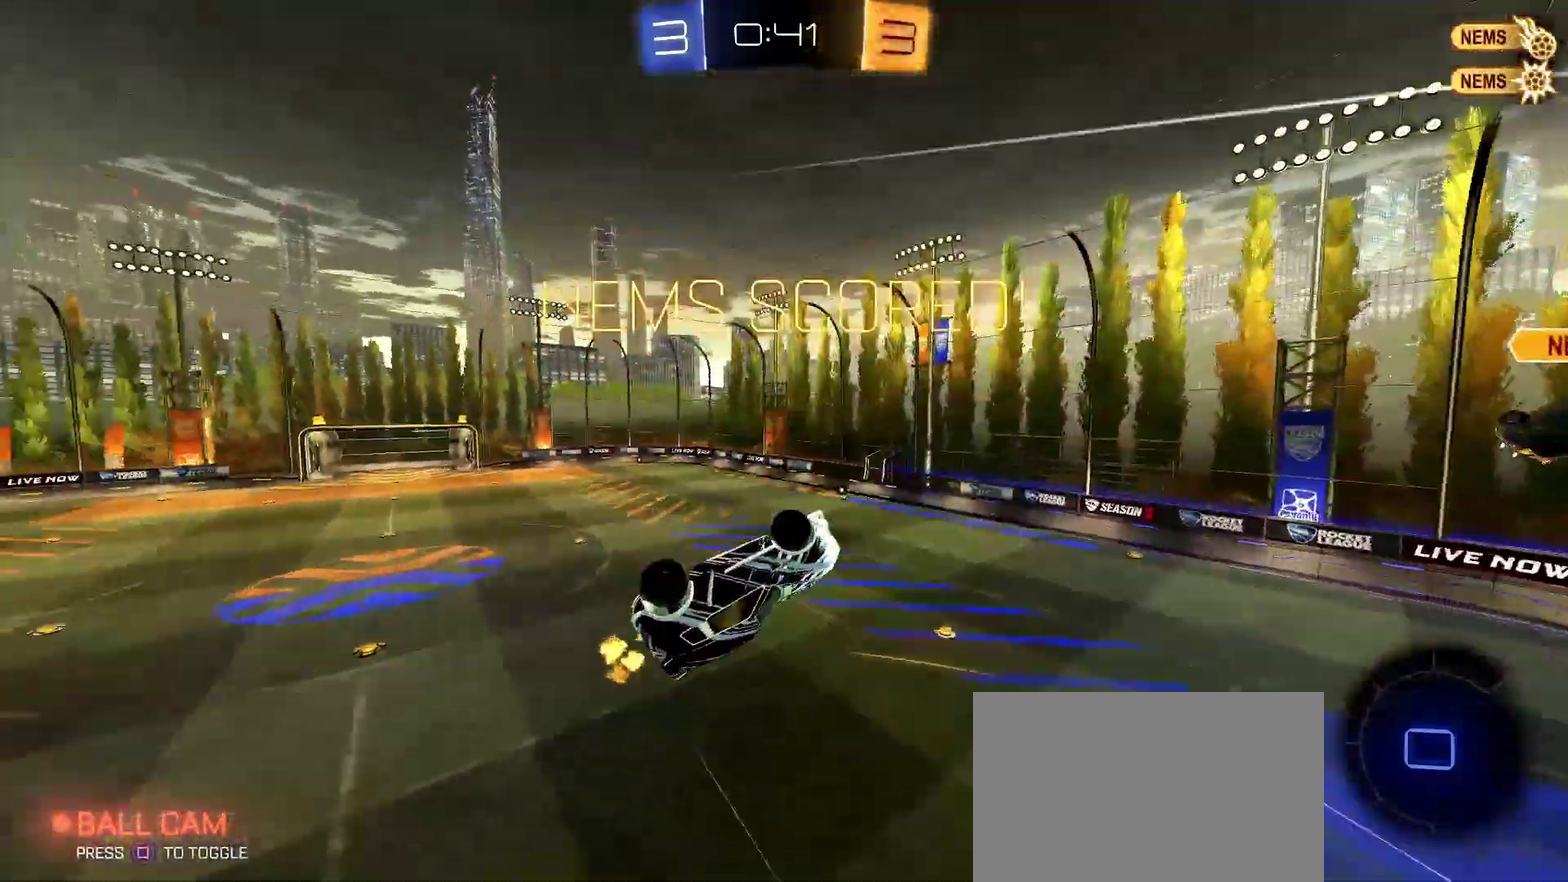
{"buttons": ["L1", "R2"], "left_stick": "down-right", "right_stick": "center", "events": [[150, "R1", "down"], [200, "left_stick", "right"], [367, "right_stick", "center"], [450, "R1", "up"], [450, "left_stick", "down-right"]]}
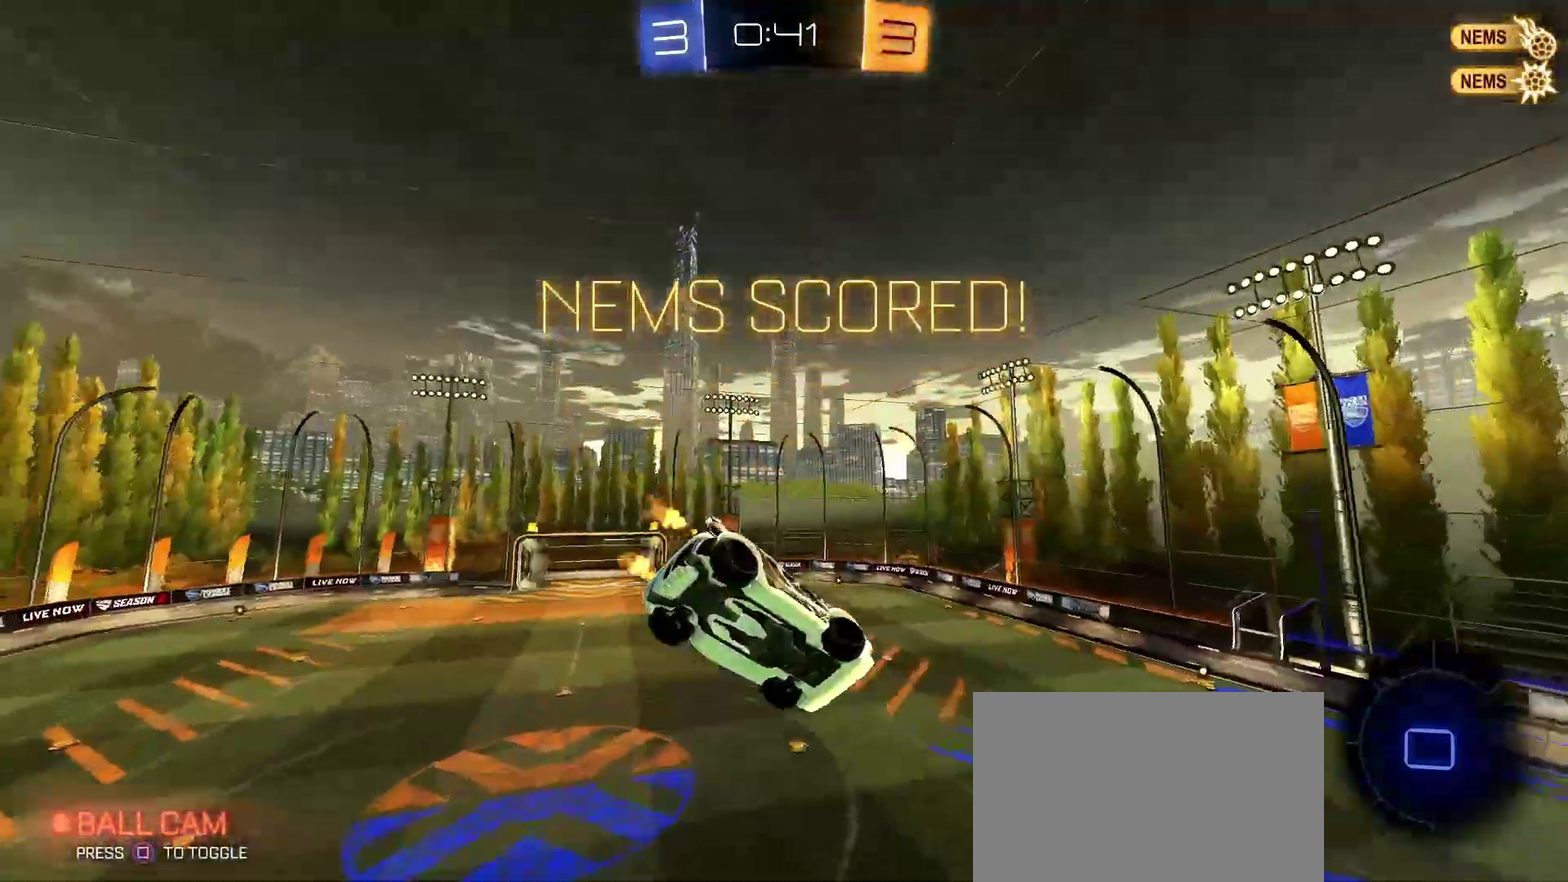
{"buttons": ["L1", "R2"], "left_stick": "down-left", "right_stick": "center", "events": [[50, "L1", "up"], [50, "left_stick", "down"], [150, "left_stick", "down-left"], [183, "SQUARE", "down"], [200, "R1", "down"], [283, "SQUARE", "up"], [367, "L1", "down"], [400, "R1", "up"]]}
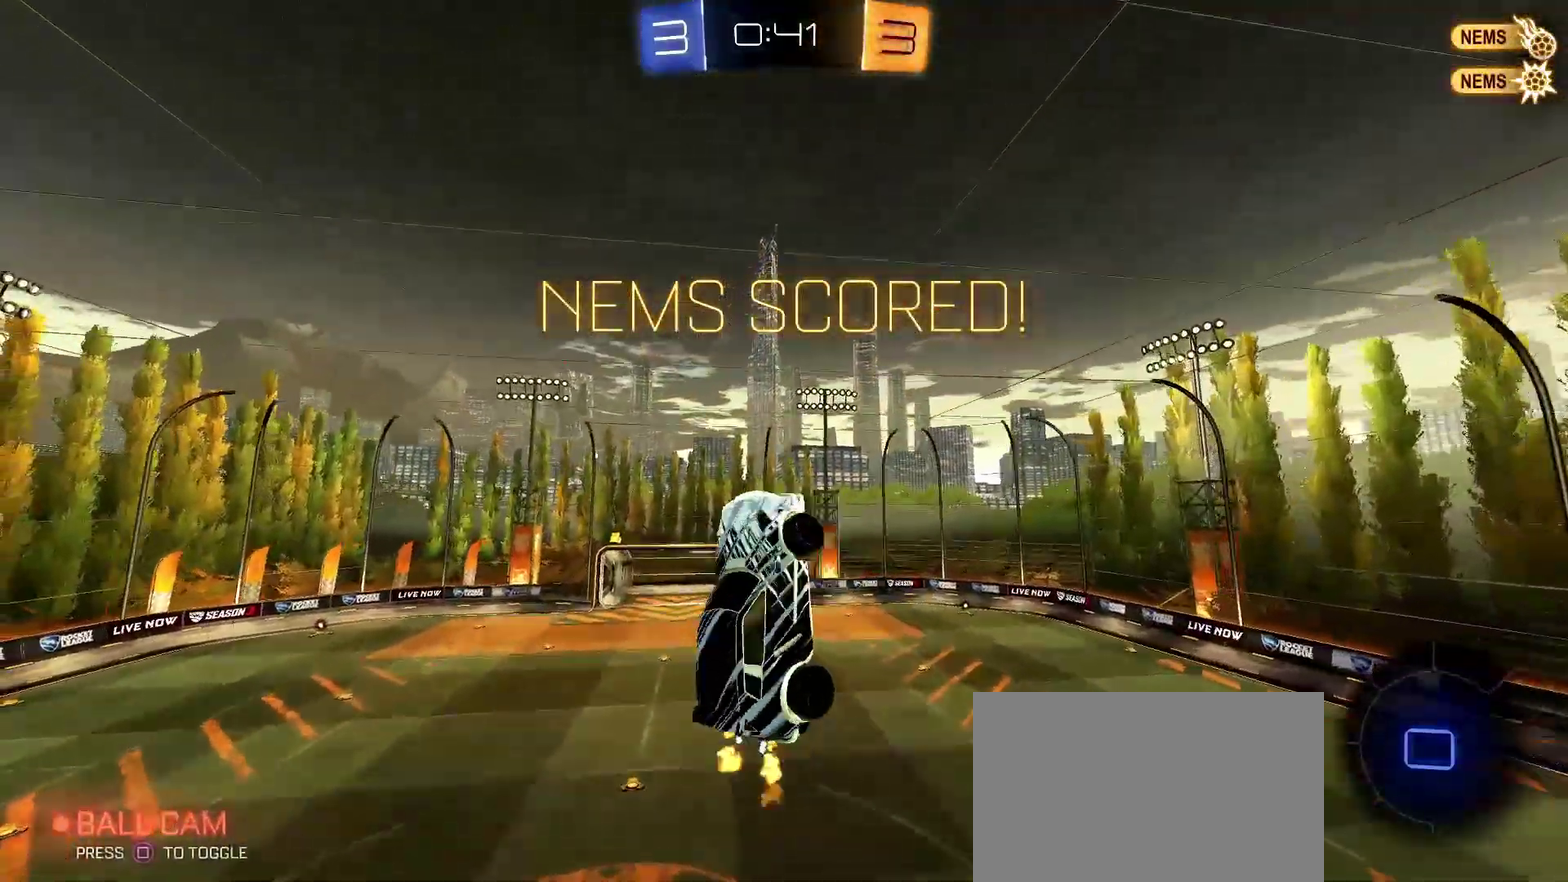
{"buttons": ["L1", "R2"], "left_stick": "left", "right_stick": "center", "events": [[500, "left_stick", "left"]]}
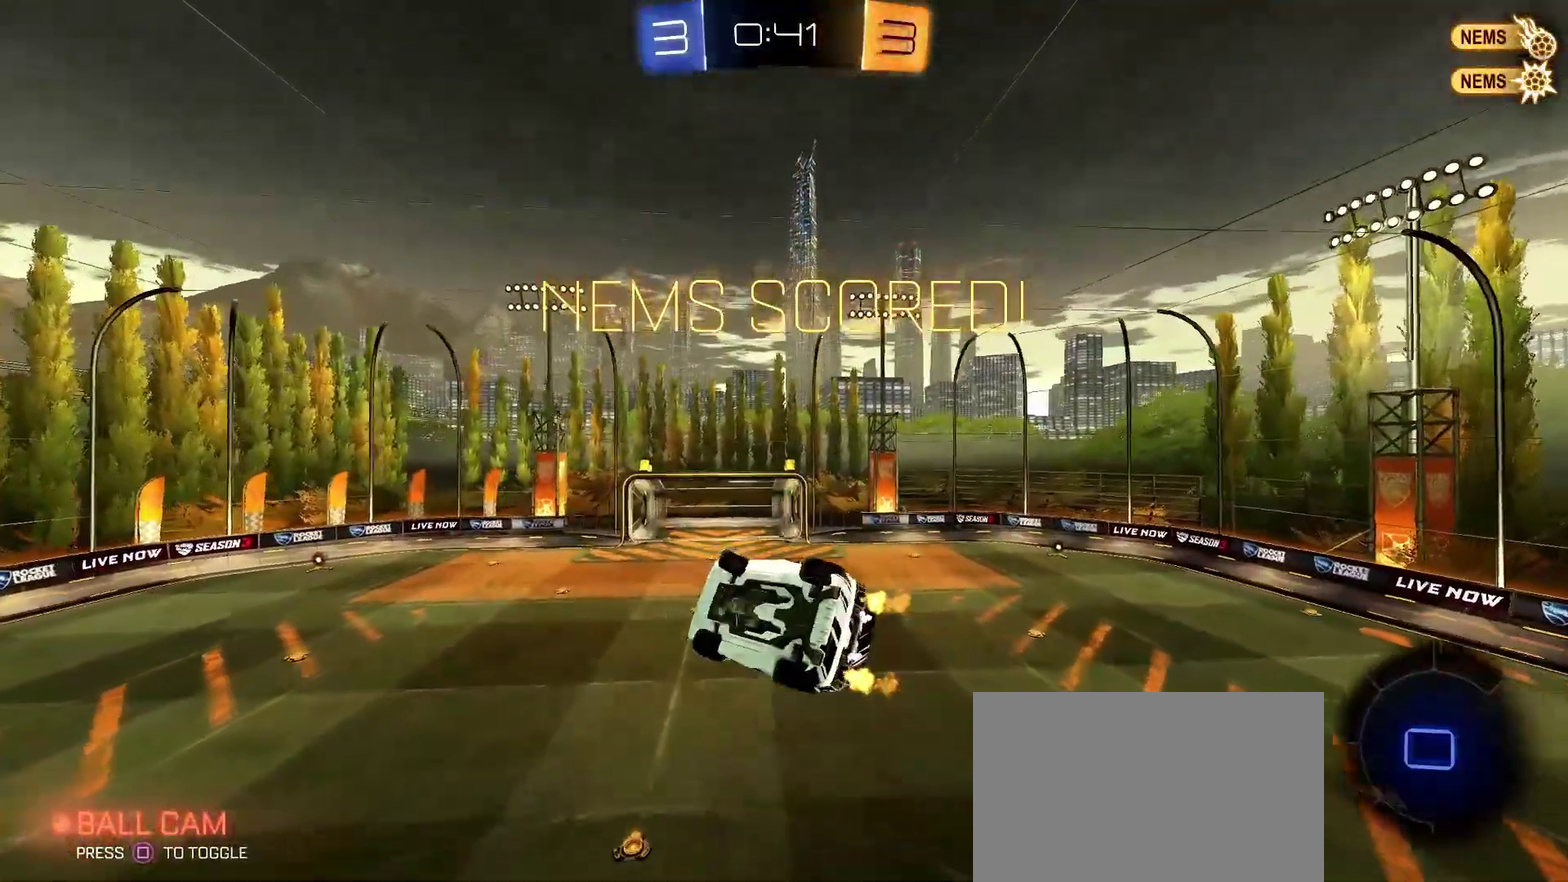
{"buttons": ["R2"], "left_stick": "center", "right_stick": "center", "events": [[250, "L1", "up"], [250, "left_stick", "center"]]}
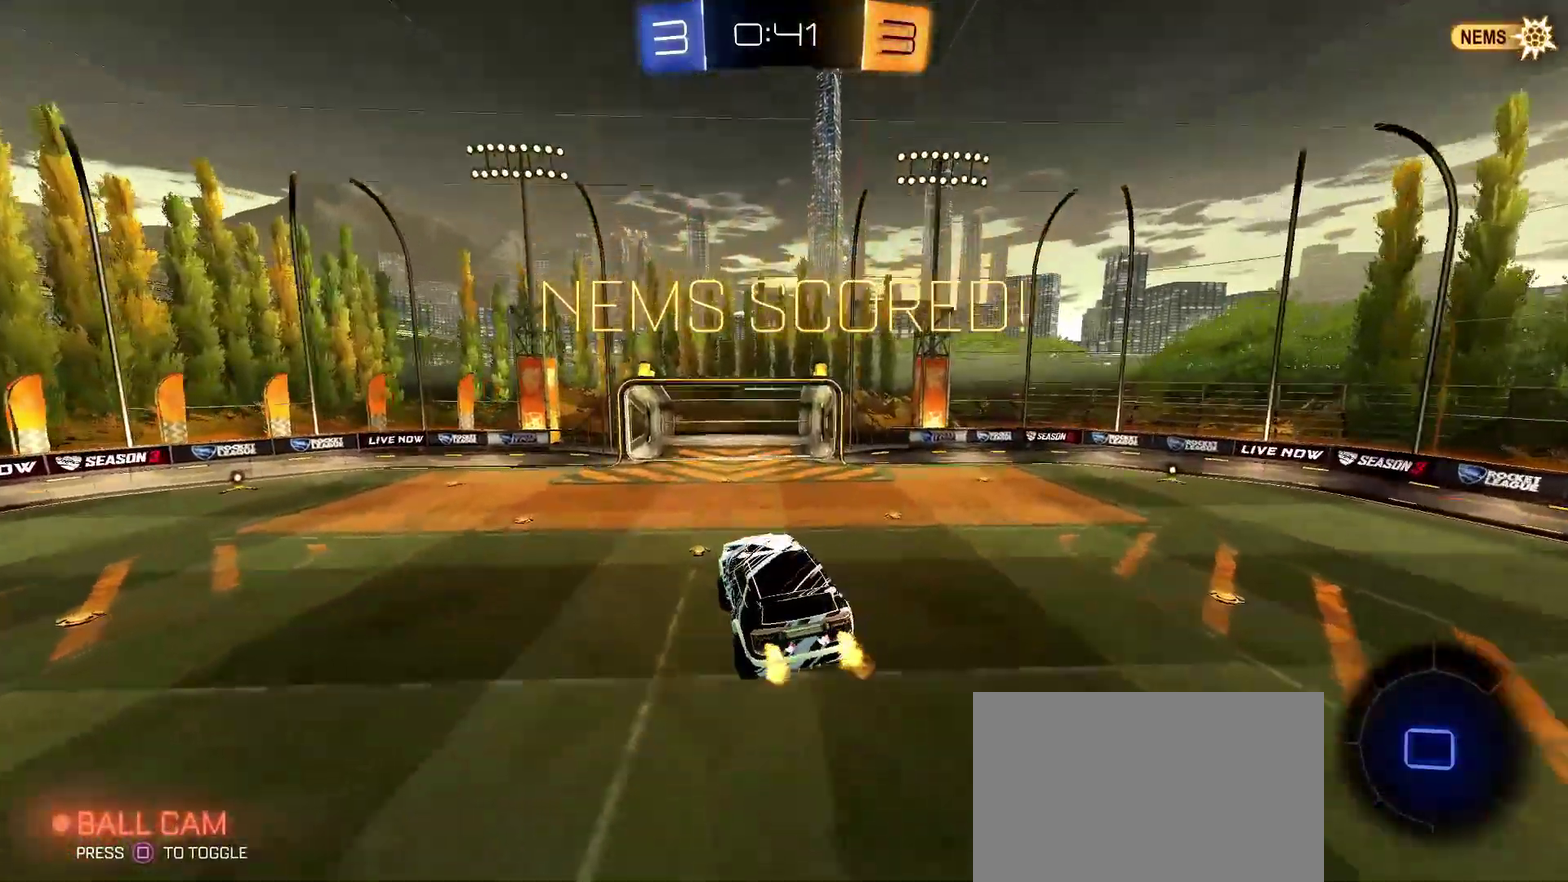
{"buttons": ["R2"], "left_stick": "center", "right_stick": "center", "events": []}
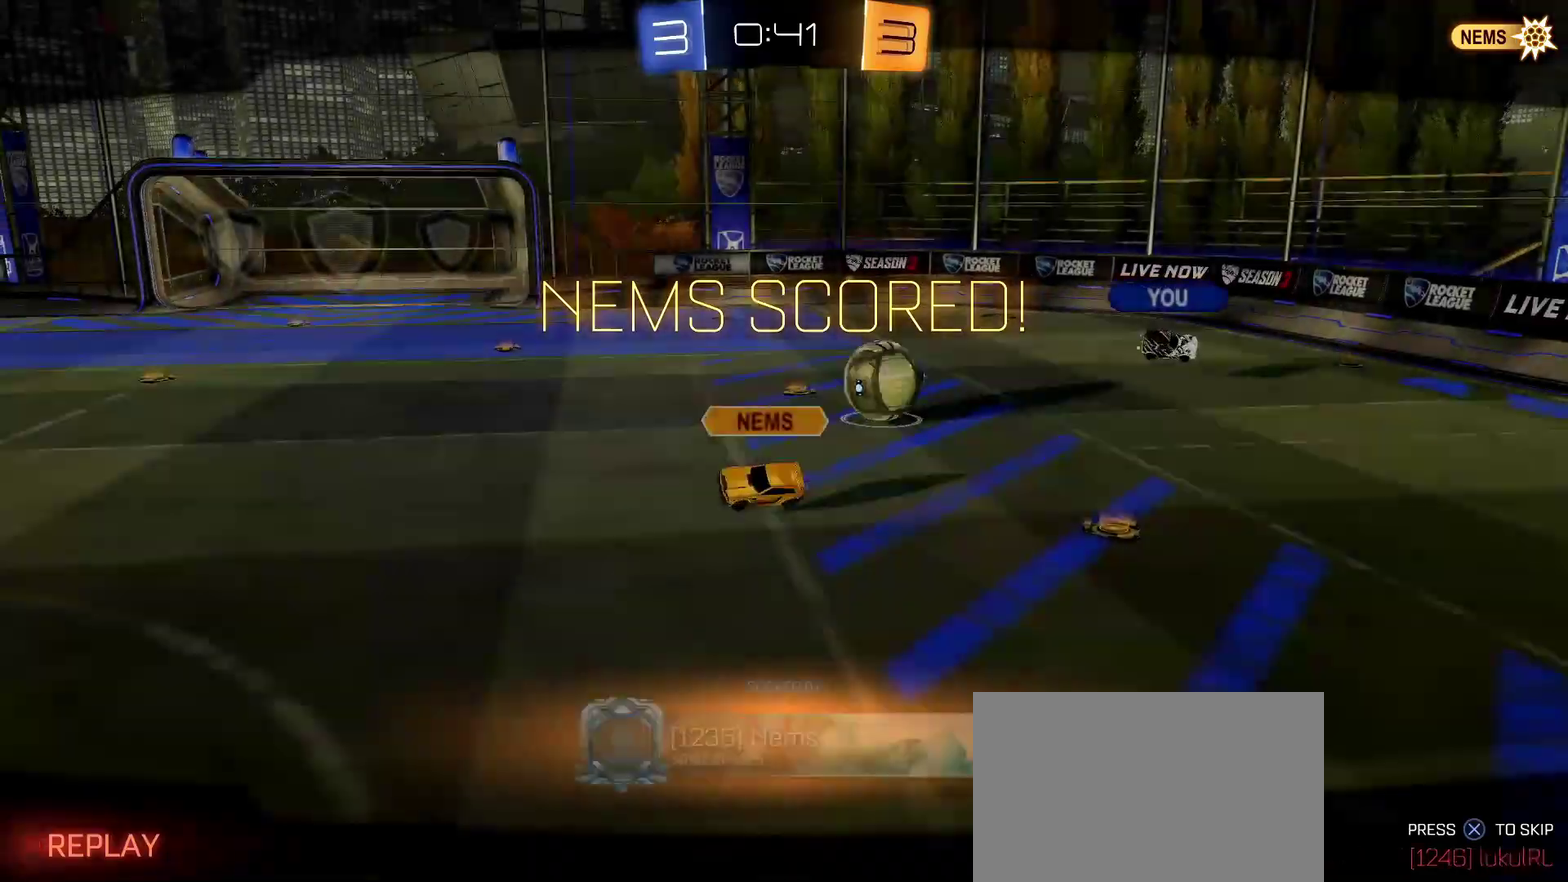
{"buttons": ["R2"], "left_stick": "center", "right_stick": "center", "events": [[367, "CROSS", "down"], [483, "CROSS", "up"]]}
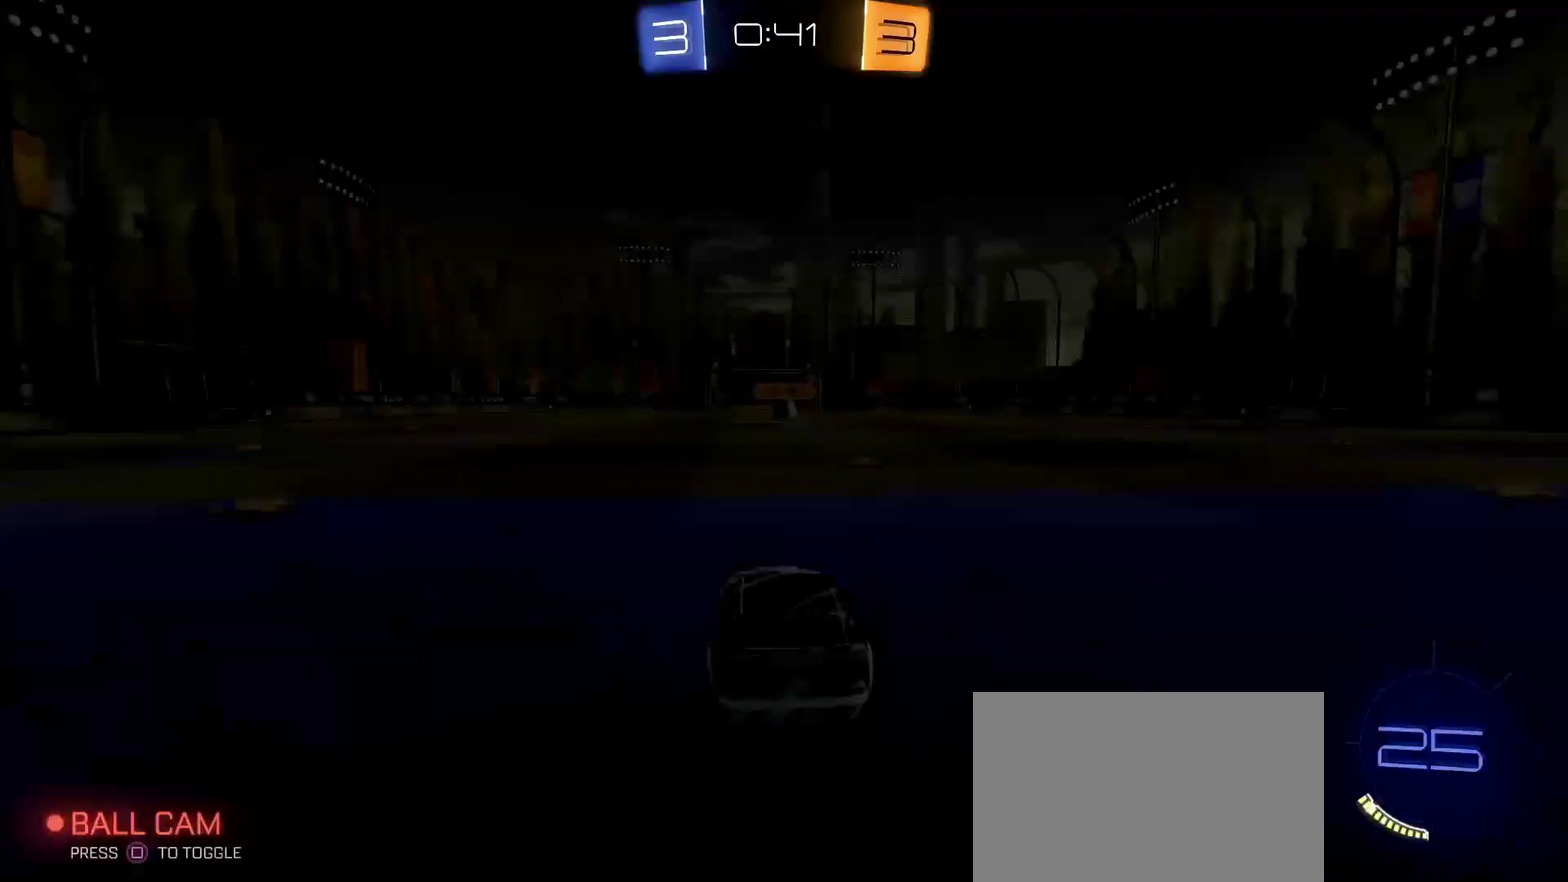
{"buttons": ["R1", "R2"], "left_stick": "center", "right_stick": "center", "events": [[483, "R1", "down"]]}
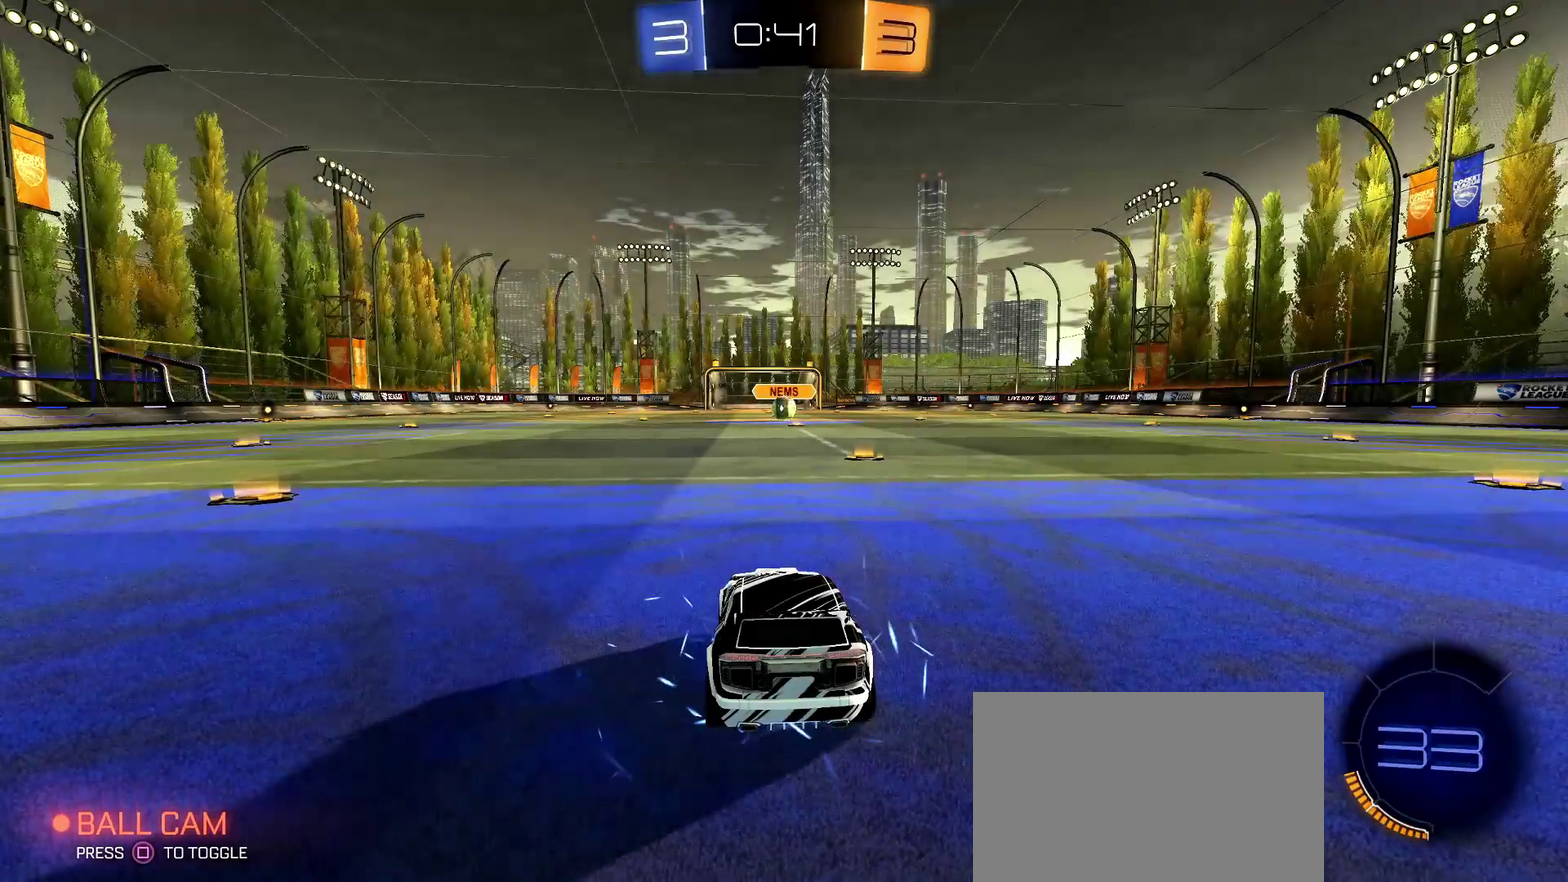
{"buttons": ["R2"], "left_stick": "center", "right_stick": "center", "events": [[283, "SQUARE", "down"], [333, "SQUARE", "up"], [483, "R1", "up"]]}
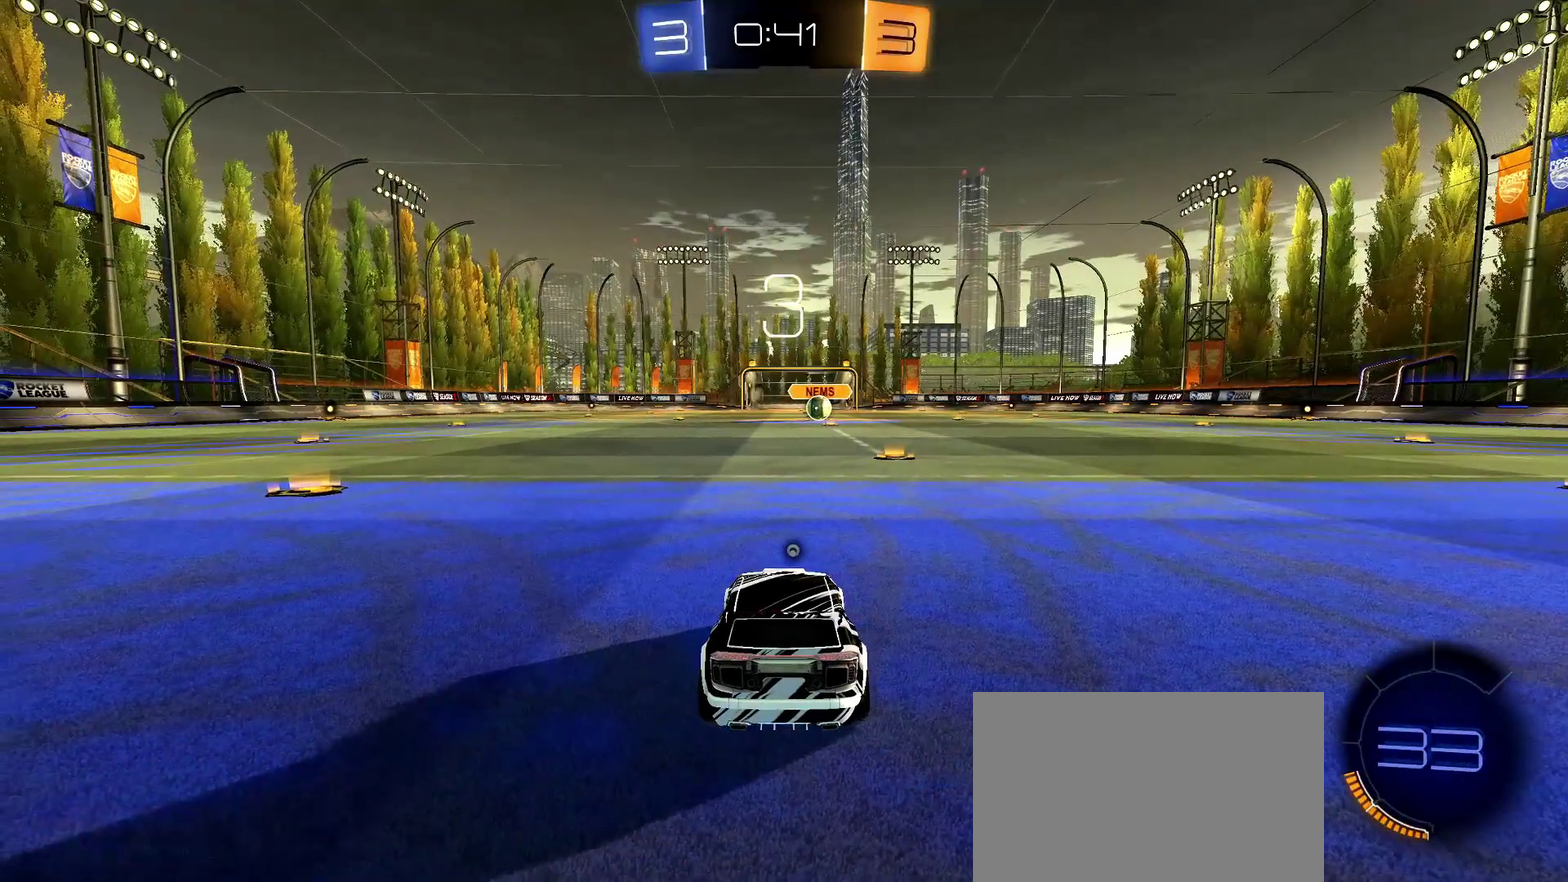
{"buttons": ["R1", "R2"], "left_stick": "down-left", "right_stick": "center", "events": [[33, "left_stick", "left"], [100, "R2", "up"], [150, "left_stick", "down-left"], [217, "R2", "down"], [233, "R1", "down"], [250, "left_stick", "right"], [367, "left_stick", "up-left"], [417, "left_stick", "left"], [467, "left_stick", "down-left"]]}